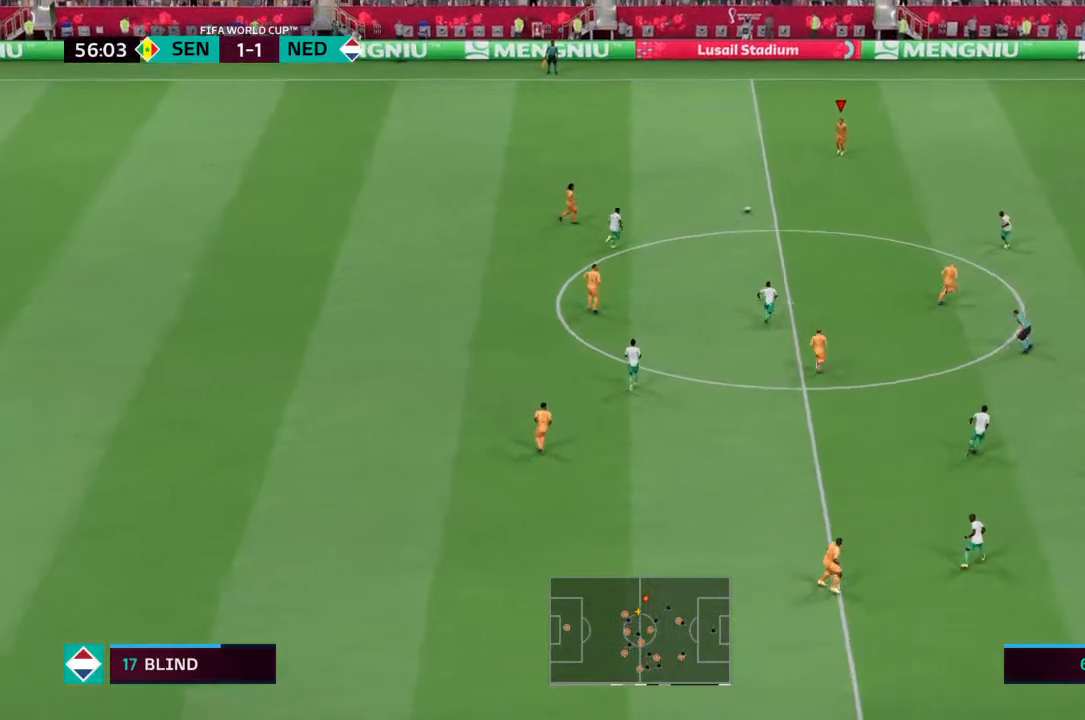
Gameplay with a controller (PlayStation layout); each line is a JSON object with the inputs held at the frame after it. "events" lists button and stick changes between this image and that frame as [ms after this image, input, new state], when the widget could be followed in between. Not read: L3 R3.
{"buttons": [], "left_stick": "down-right", "right_stick": "center", "events": []}
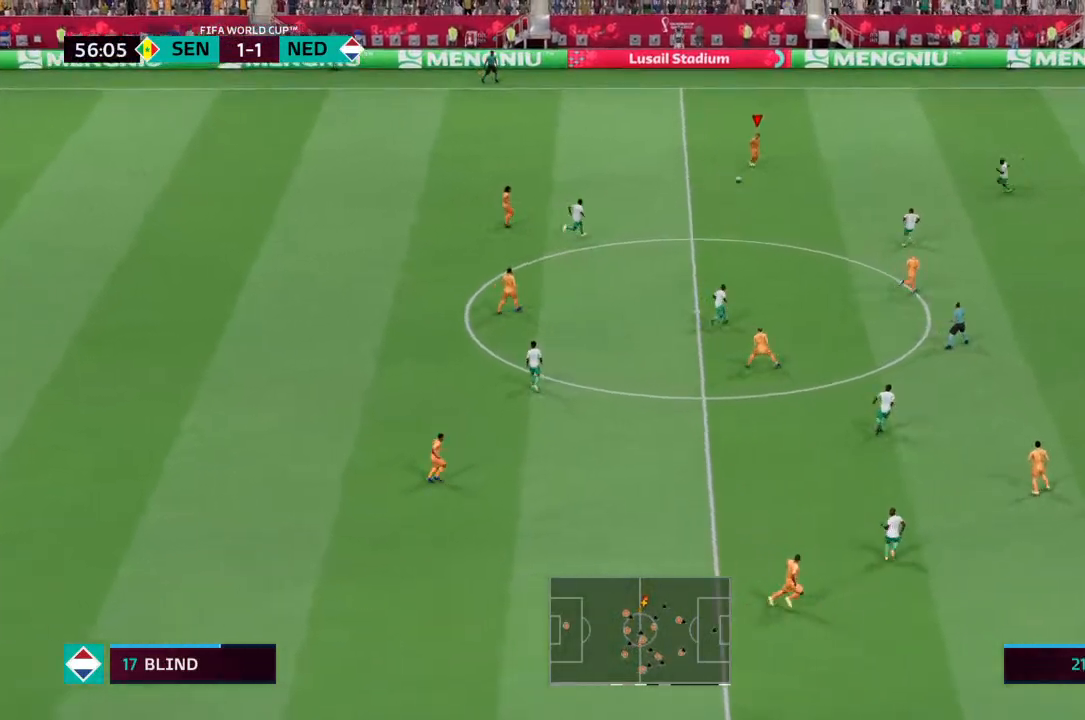
{"buttons": [], "left_stick": "down-right", "right_stick": "center", "events": []}
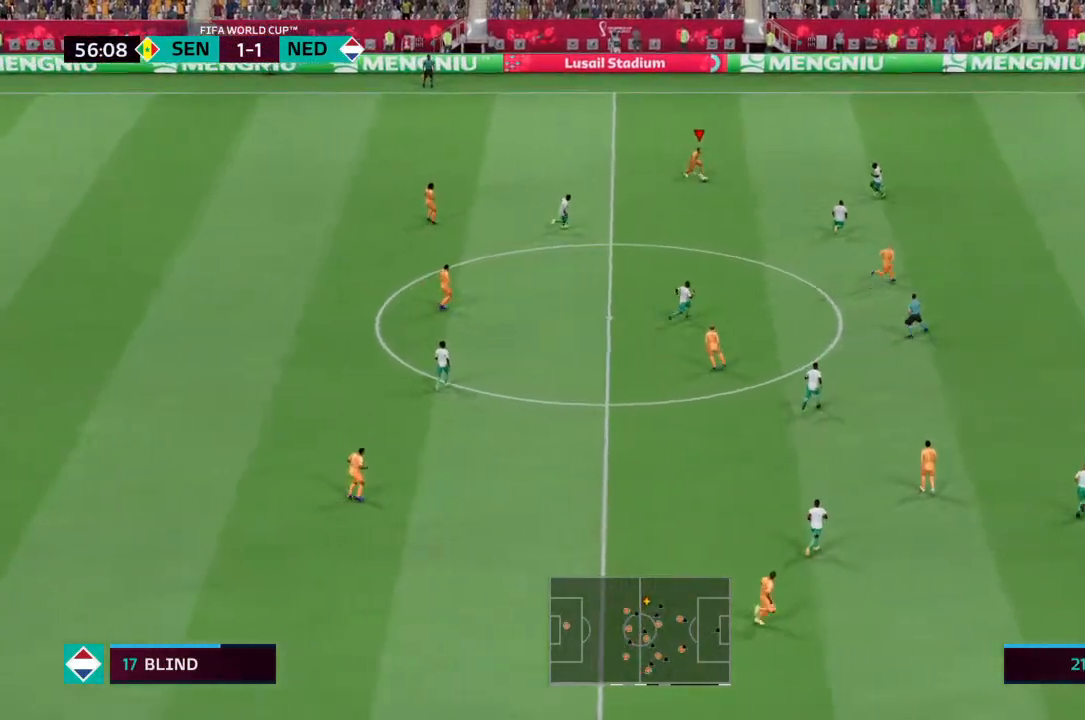
{"buttons": [], "left_stick": "down-right", "right_stick": "center", "events": [[200, "CROSS", "down"], [267, "CROSS", "up"], [300, "CROSS", "down"], [400, "CROSS", "up"]]}
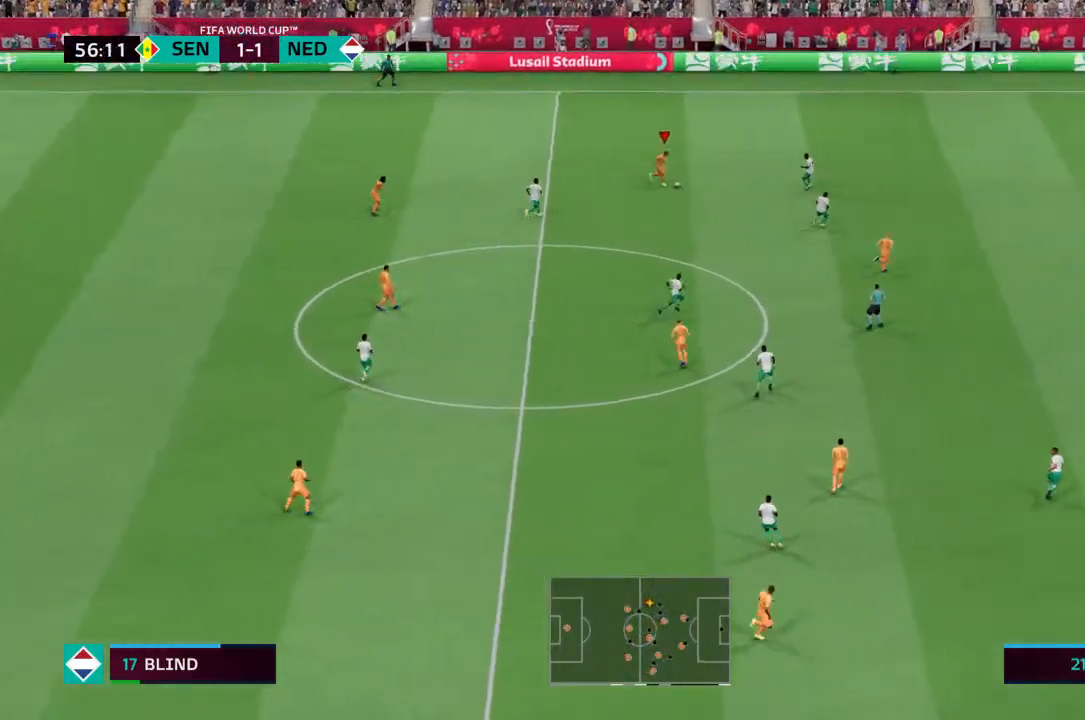
{"buttons": [], "left_stick": "down-right", "right_stick": "center", "events": []}
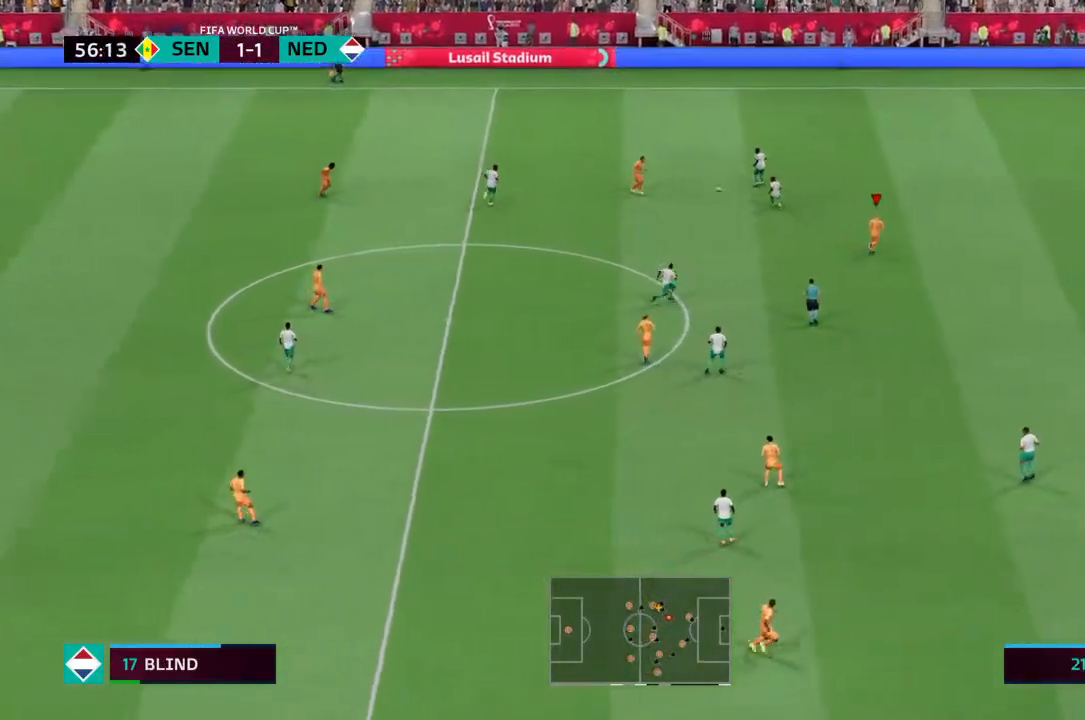
{"buttons": [], "left_stick": "down-right", "right_stick": "center", "events": []}
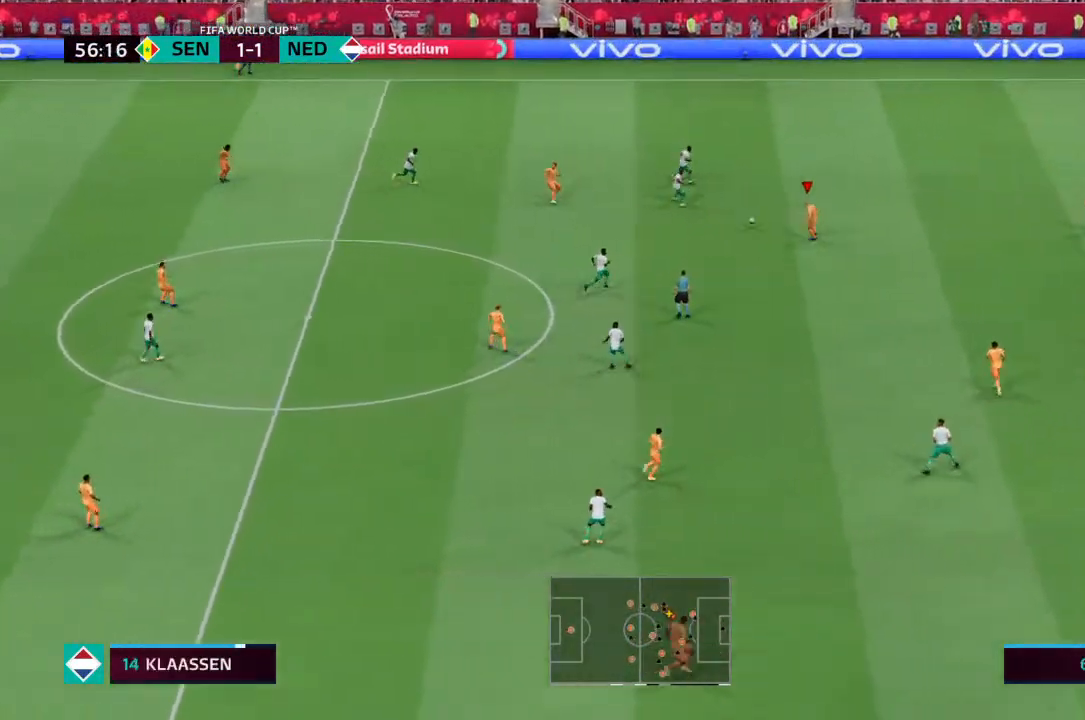
{"buttons": [], "left_stick": "down-right", "right_stick": "center", "events": []}
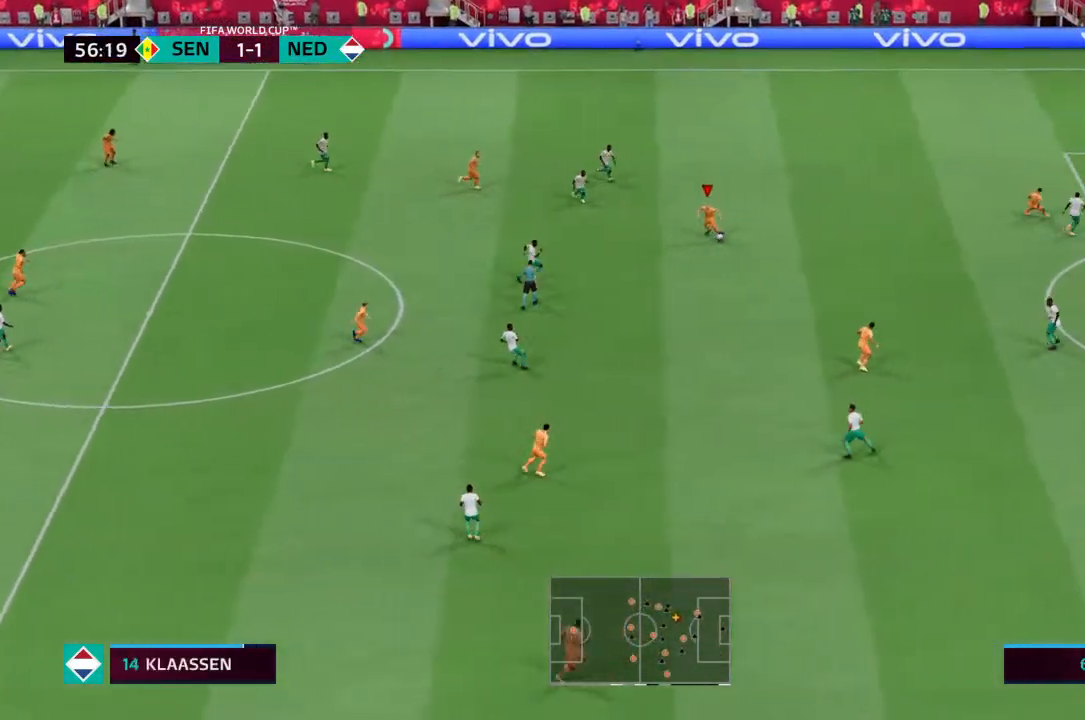
{"buttons": ["R2"], "left_stick": "down-right", "right_stick": "center", "events": [[133, "R2", "down"]]}
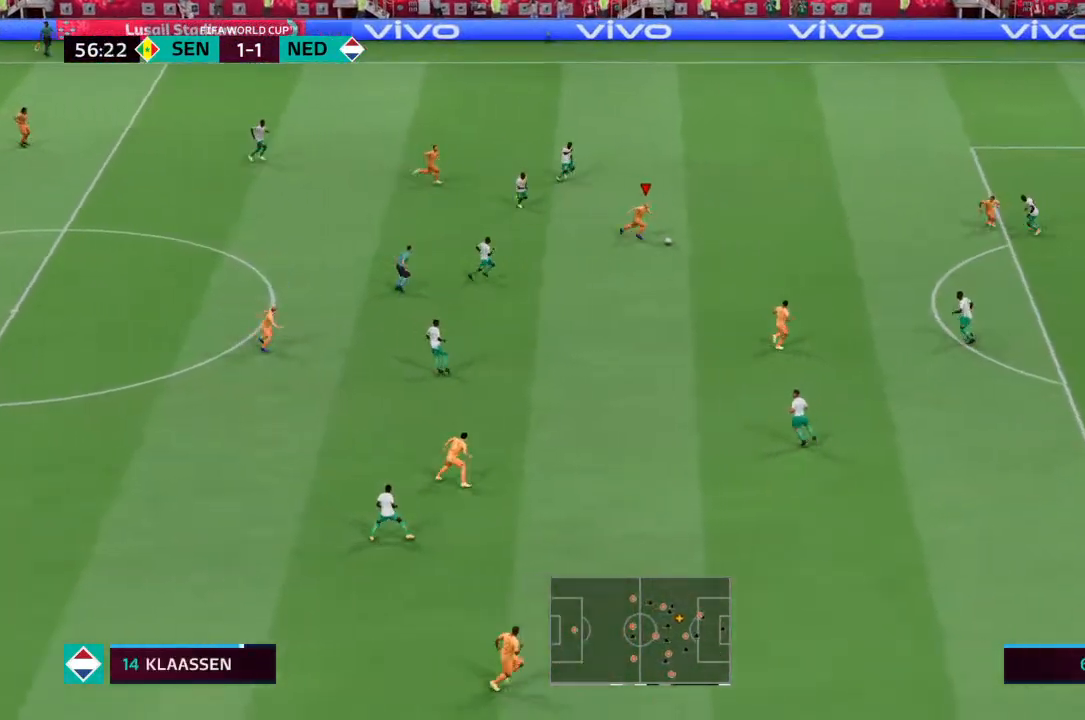
{"buttons": ["R2"], "left_stick": "down-right", "right_stick": "center", "events": []}
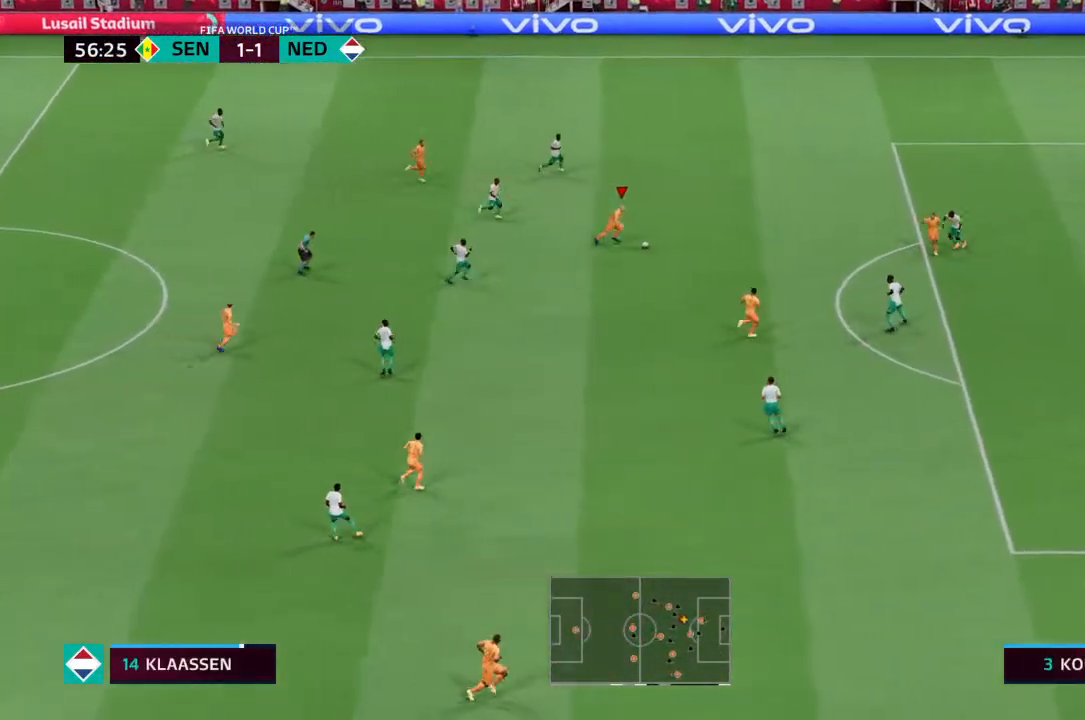
{"buttons": ["CIRCLE"], "left_stick": "down-right", "right_stick": "center", "events": [[133, "R2", "up"], [133, "left_stick", "right"], [333, "L1", "down"], [333, "R1", "down"], [367, "CIRCLE", "down"], [433, "left_stick", "down-right"], [500, "L1", "up"], [500, "R1", "up"]]}
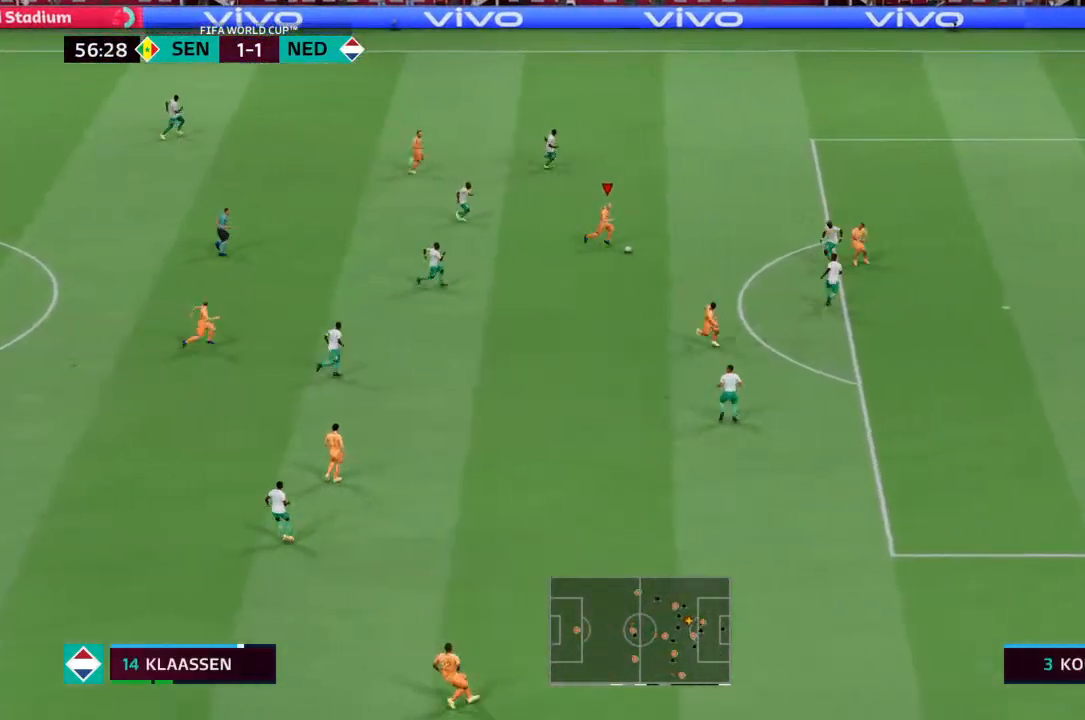
{"buttons": [], "left_stick": "down-right", "right_stick": "center", "events": [[33, "CIRCLE", "up"]]}
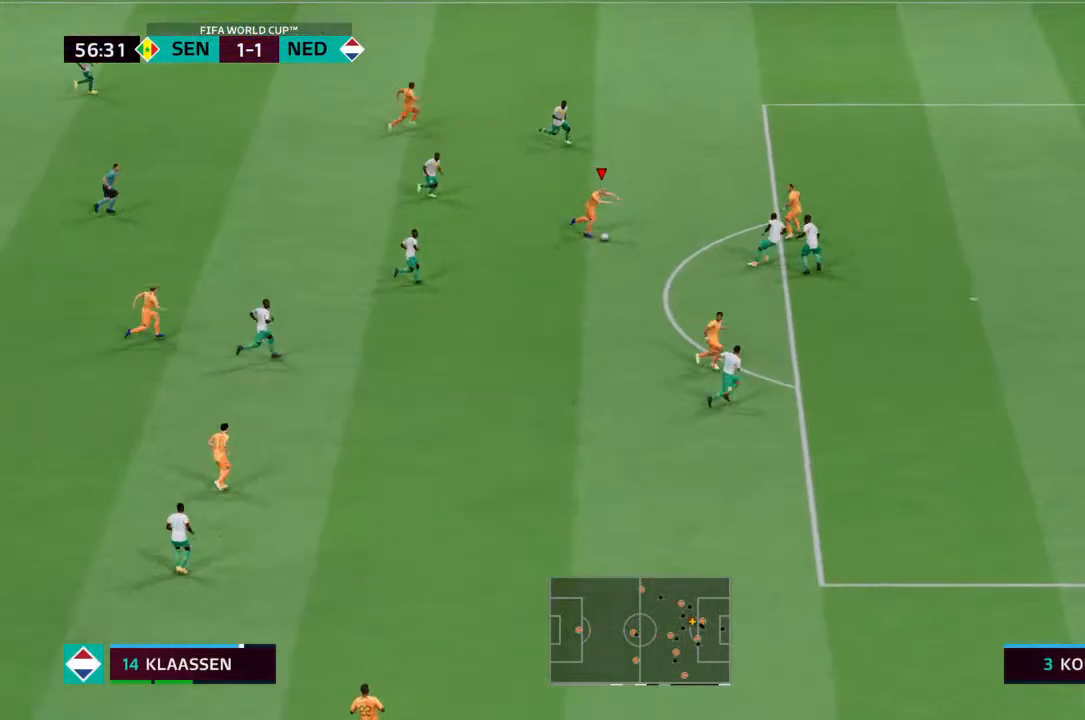
{"buttons": [], "left_stick": "down-right", "right_stick": "center", "events": []}
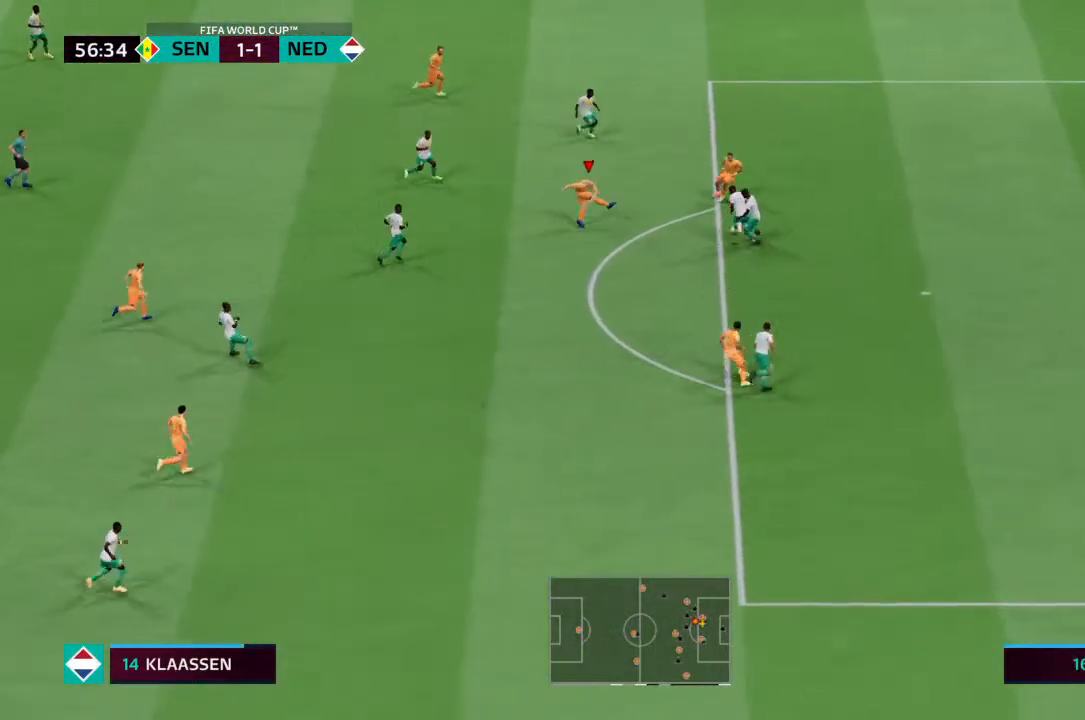
{"buttons": [], "left_stick": "down-right", "right_stick": "center", "events": []}
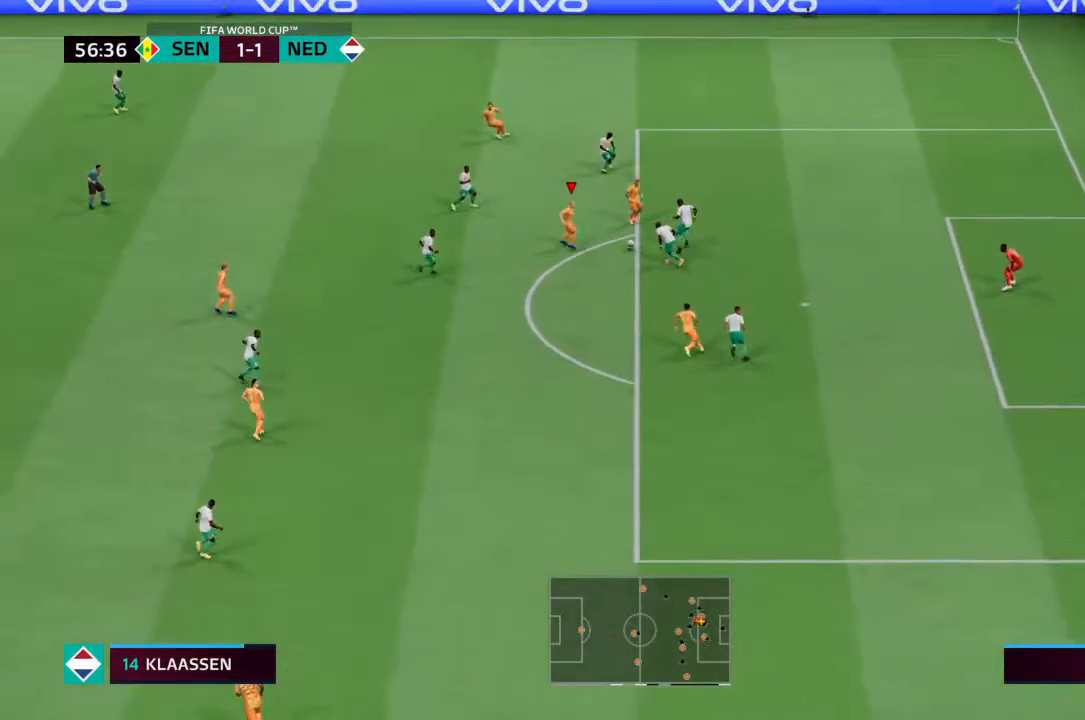
{"buttons": [], "left_stick": "down", "right_stick": "center", "events": [[133, "left_stick", "right"], [300, "left_stick", "down-right"], [500, "left_stick", "down"]]}
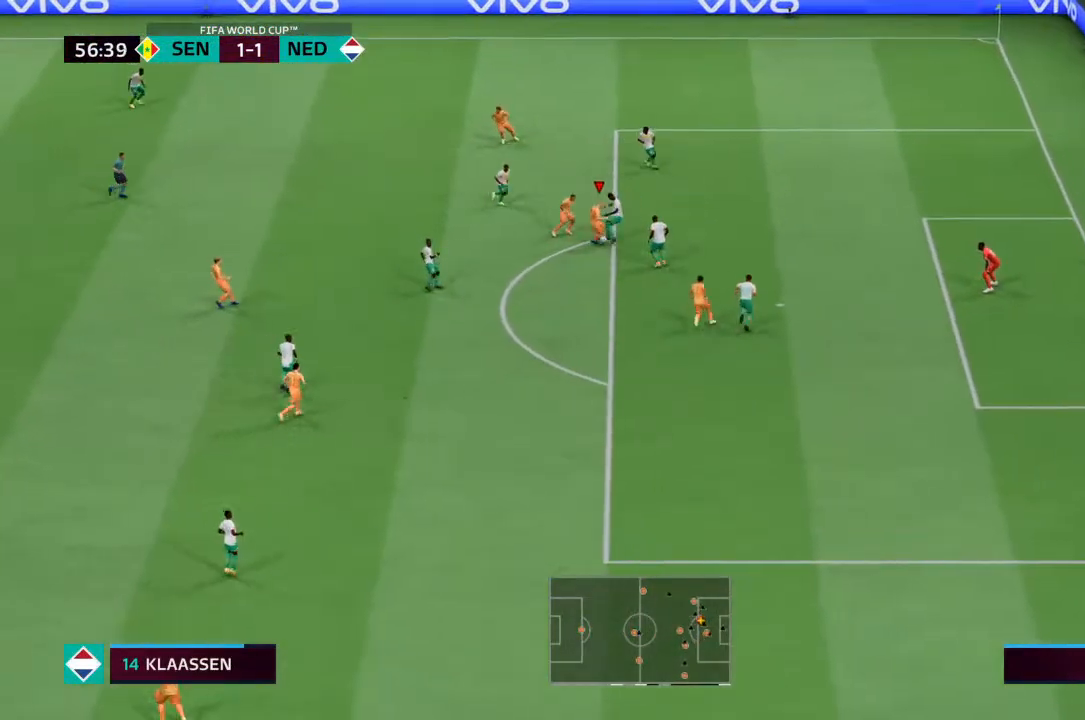
{"buttons": [], "left_stick": "down", "right_stick": "center", "events": []}
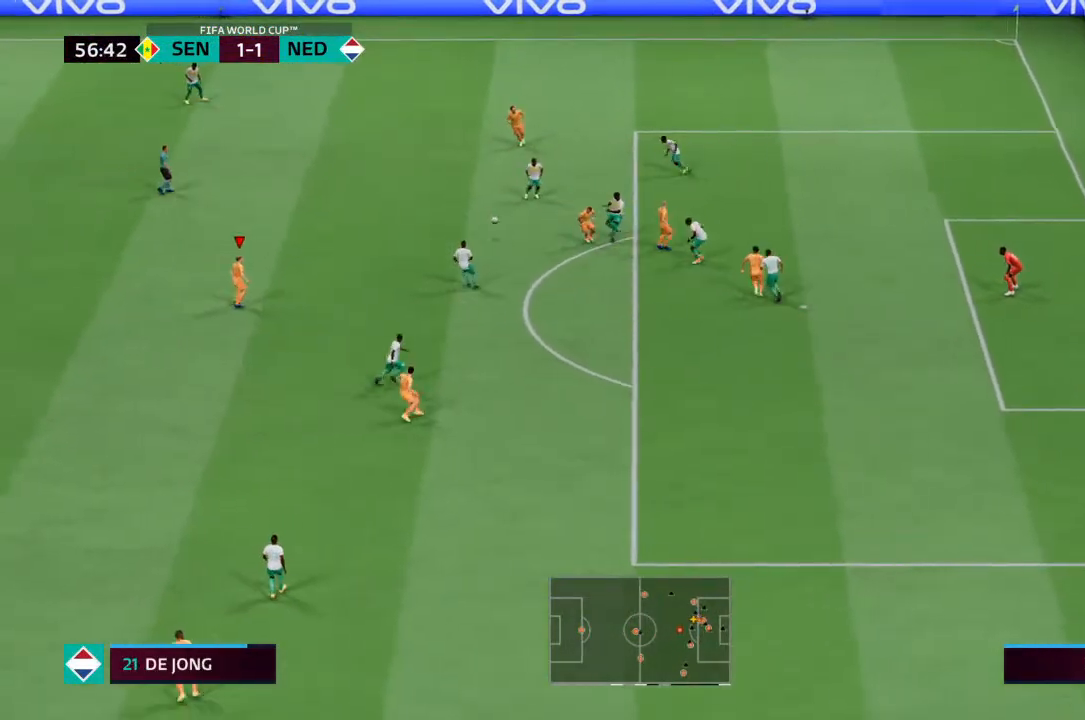
{"buttons": [], "left_stick": "up", "right_stick": "center", "events": [[200, "left_stick", "left"], [400, "left_stick", "up"]]}
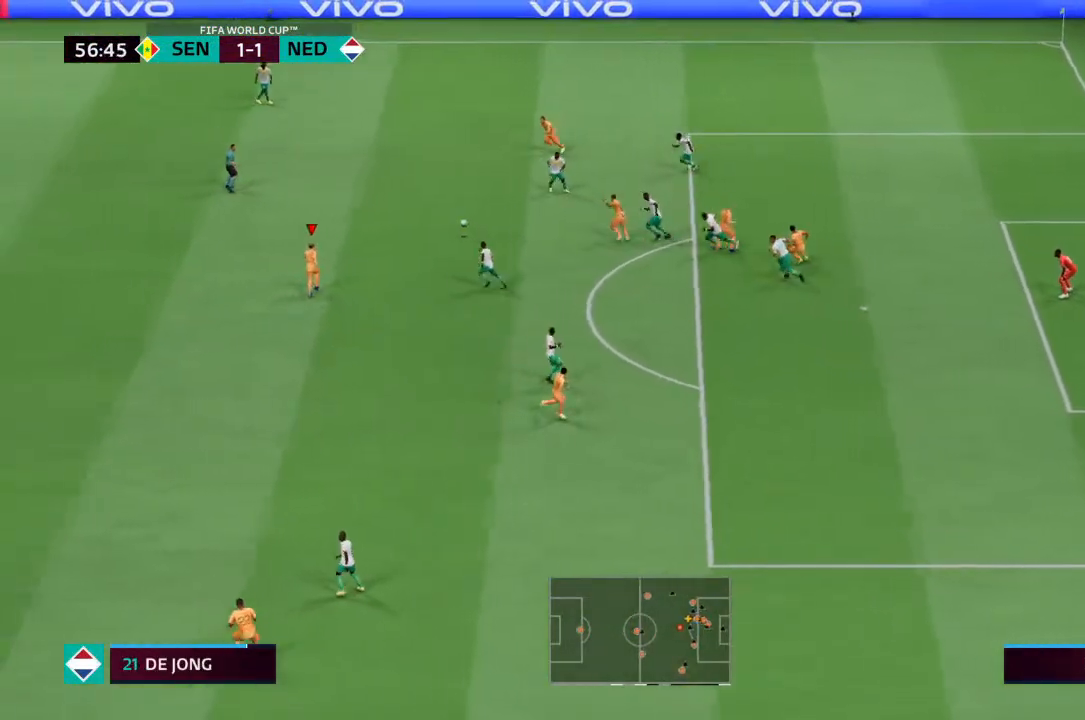
{"buttons": ["R2"], "left_stick": "up", "right_stick": "center", "events": [[133, "R2", "down"]]}
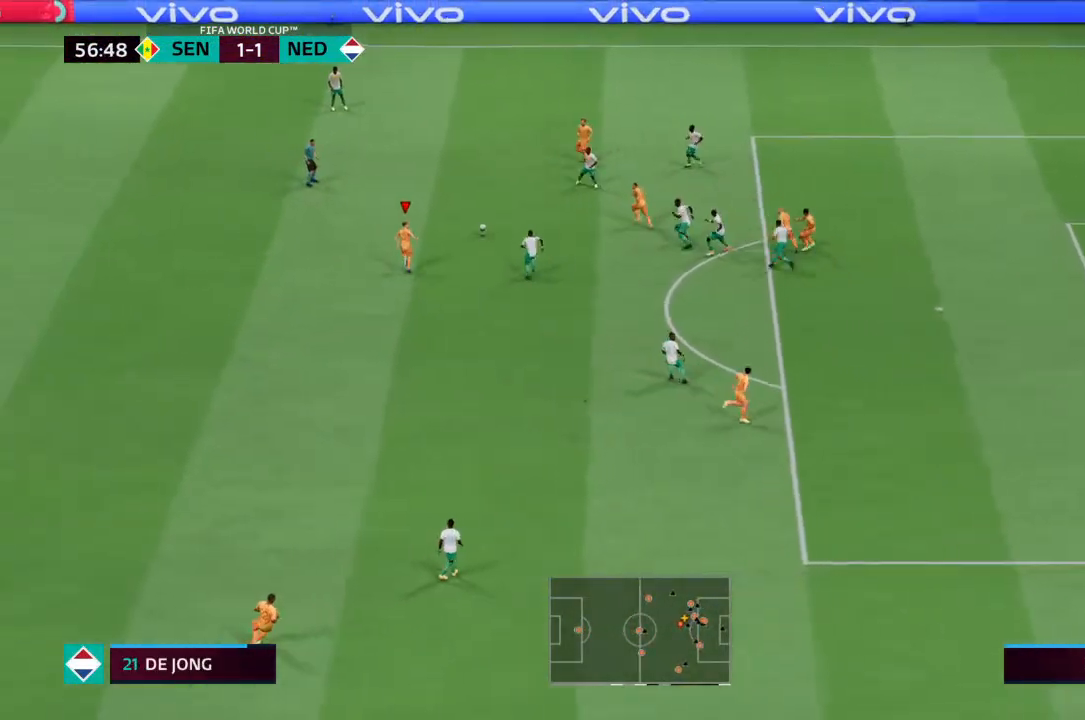
{"buttons": [], "left_stick": "up-left", "right_stick": "center", "events": [[400, "left_stick", "up-left"], [500, "R2", "up"]]}
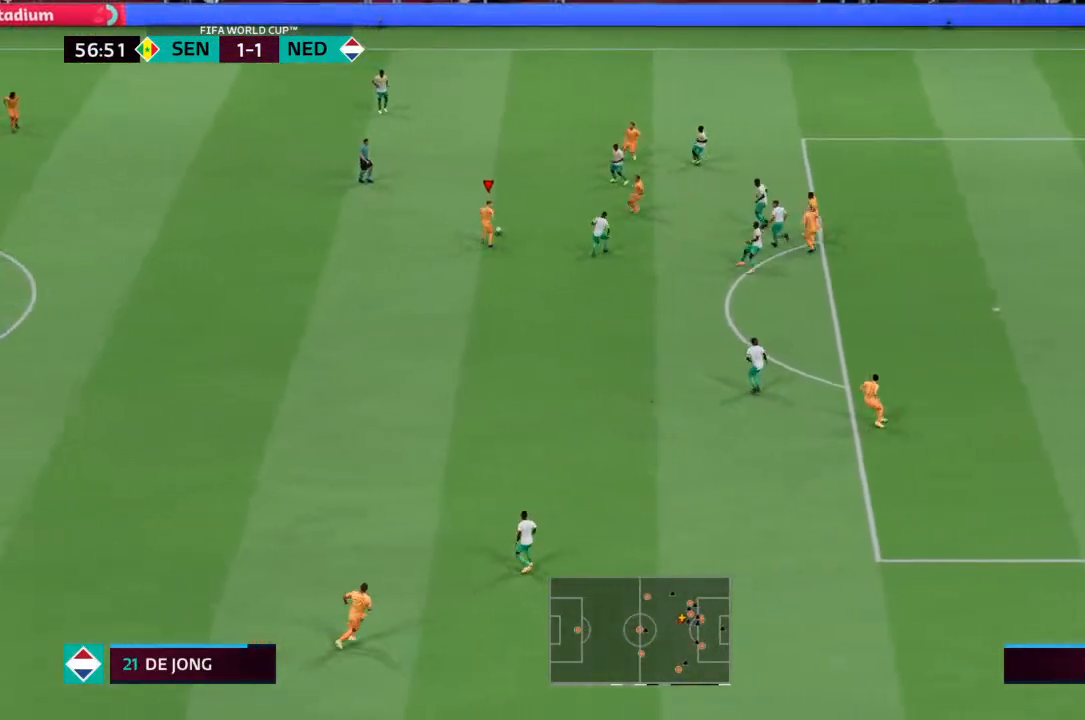
{"buttons": [], "left_stick": "down", "right_stick": "center", "events": [[100, "left_stick", "left"], [200, "left_stick", "down-left"], [300, "left_stick", "down"]]}
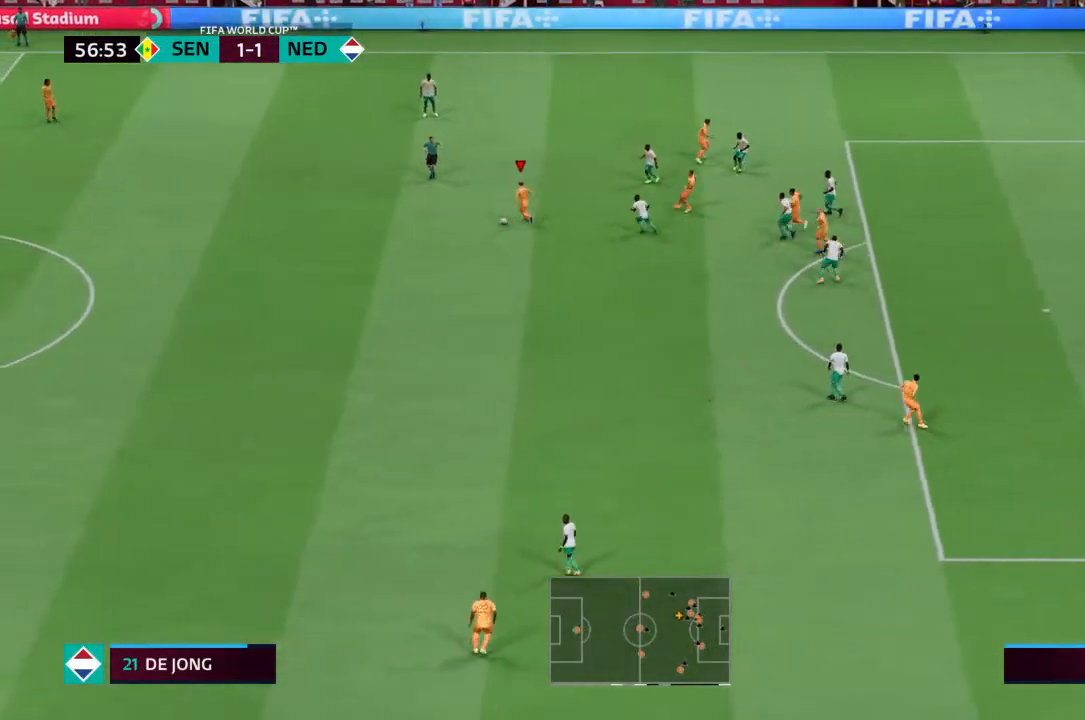
{"buttons": [], "left_stick": "down", "right_stick": "center", "events": []}
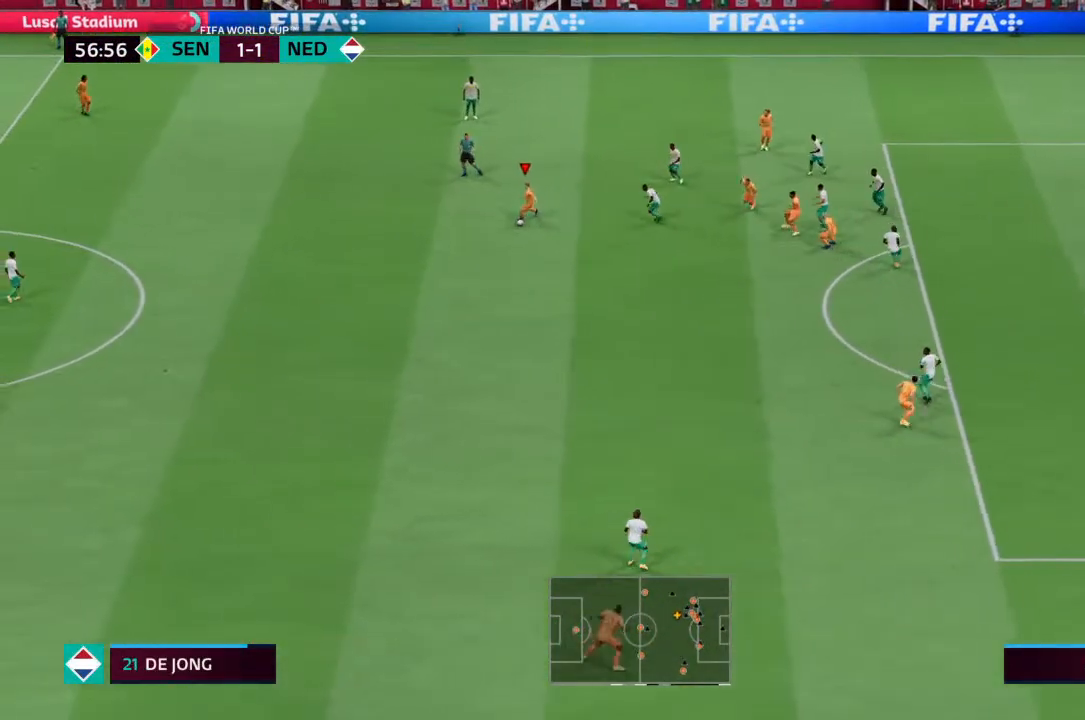
{"buttons": [], "left_stick": "down", "right_stick": "center", "events": []}
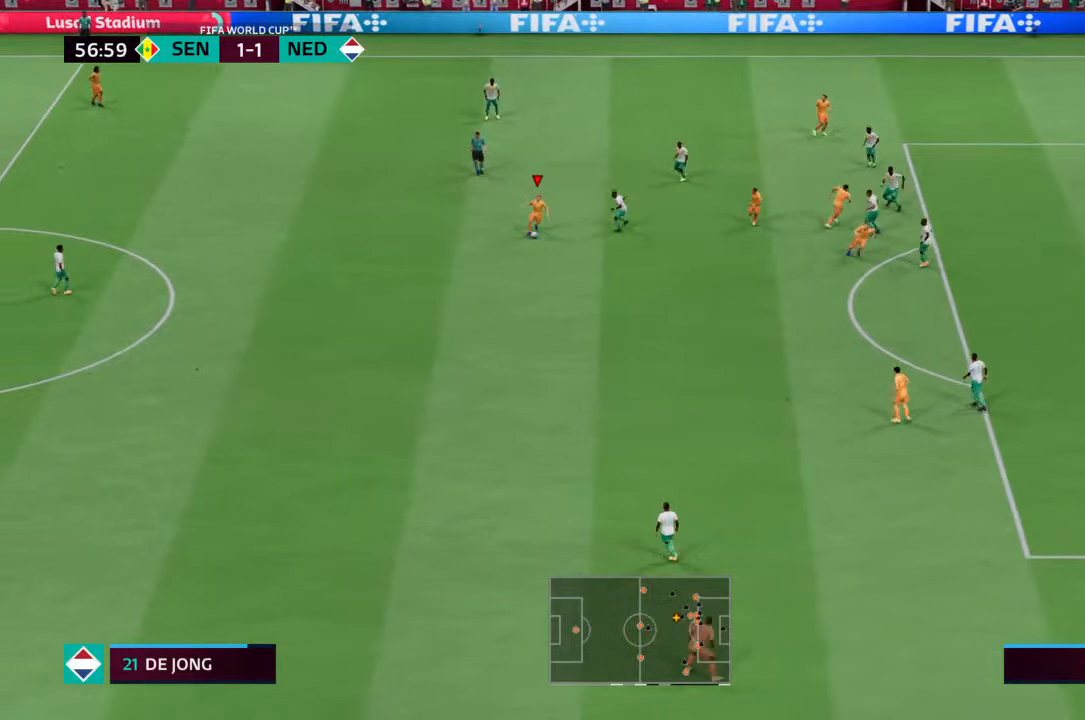
{"buttons": [], "left_stick": "down-right", "right_stick": "center", "events": [[133, "CROSS", "down"], [233, "CROSS", "up"], [333, "left_stick", "down-right"]]}
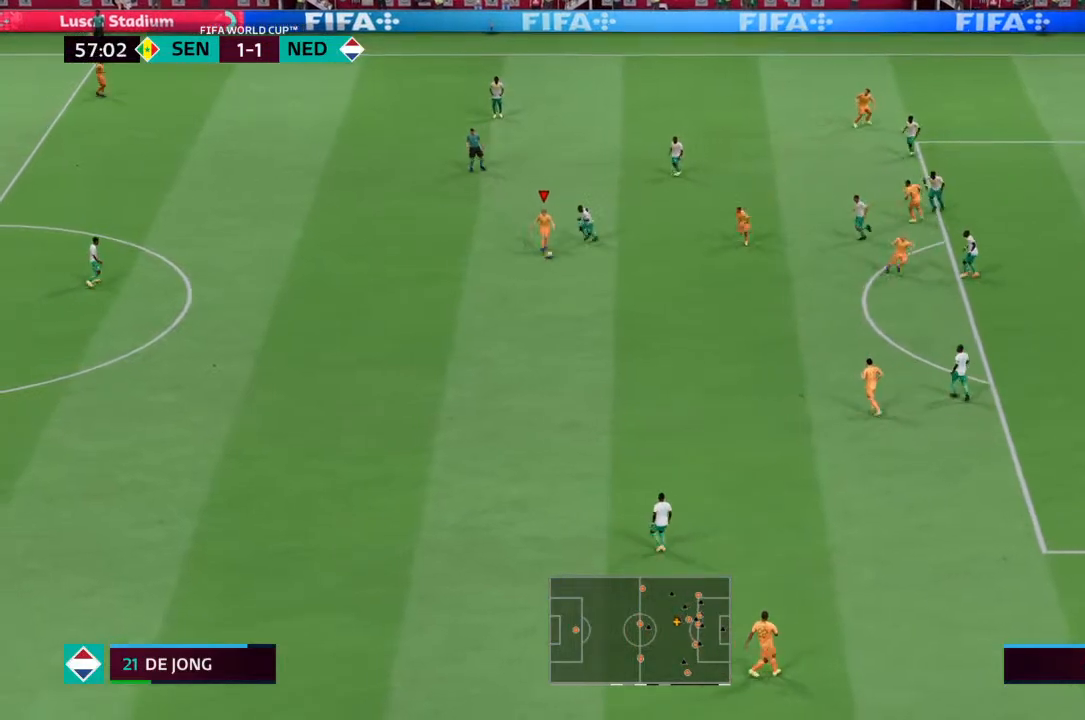
{"buttons": [], "left_stick": "center", "right_stick": "center", "events": [[200, "left_stick", "center"]]}
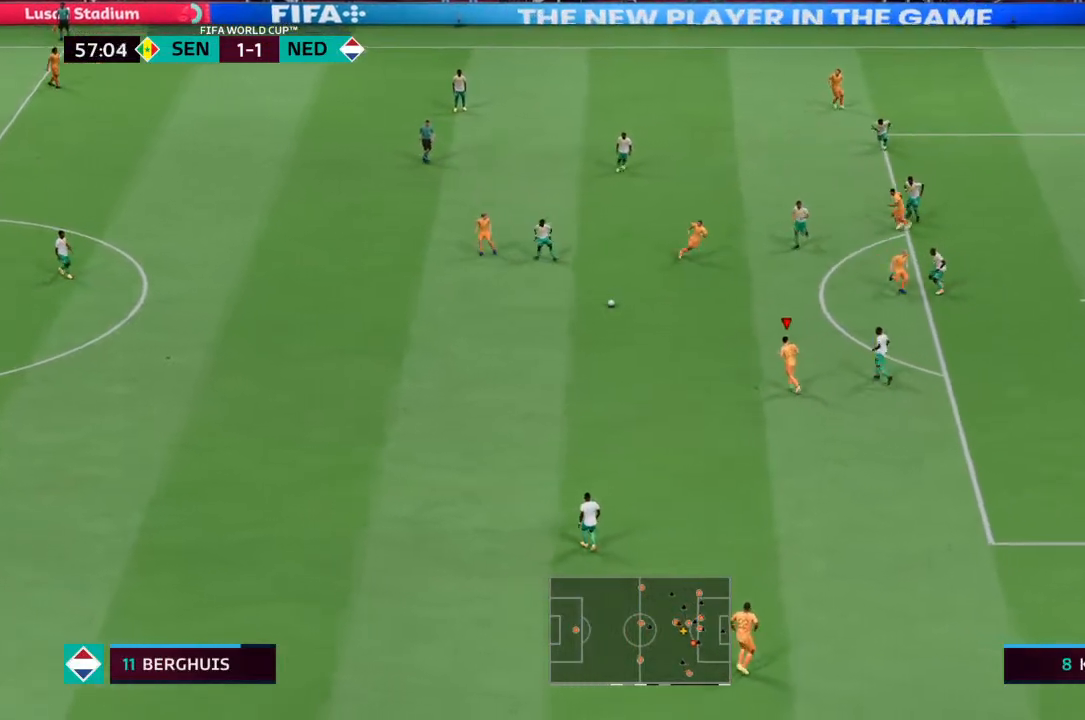
{"buttons": [], "left_stick": "center", "right_stick": "center", "events": []}
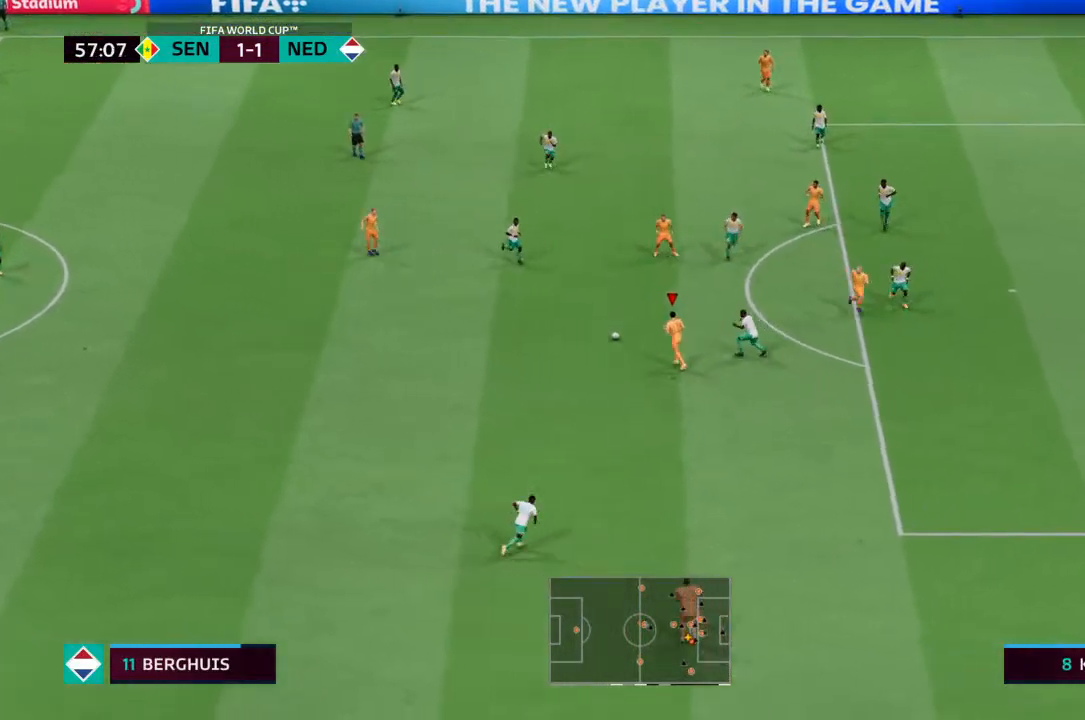
{"buttons": [], "left_stick": "left", "right_stick": "center", "events": [[233, "left_stick", "left"]]}
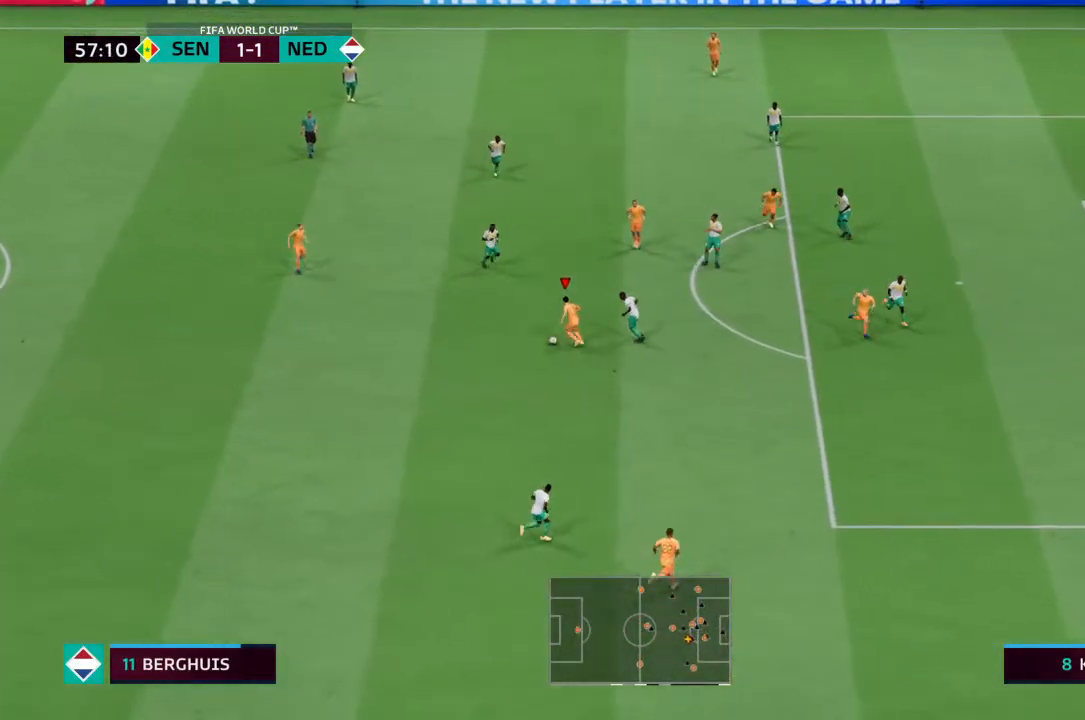
{"buttons": ["CROSS"], "left_stick": "down-right", "right_stick": "center", "events": [[67, "left_stick", "down-left"], [167, "left_stick", "down"], [400, "left_stick", "down-right"], [467, "CROSS", "down"]]}
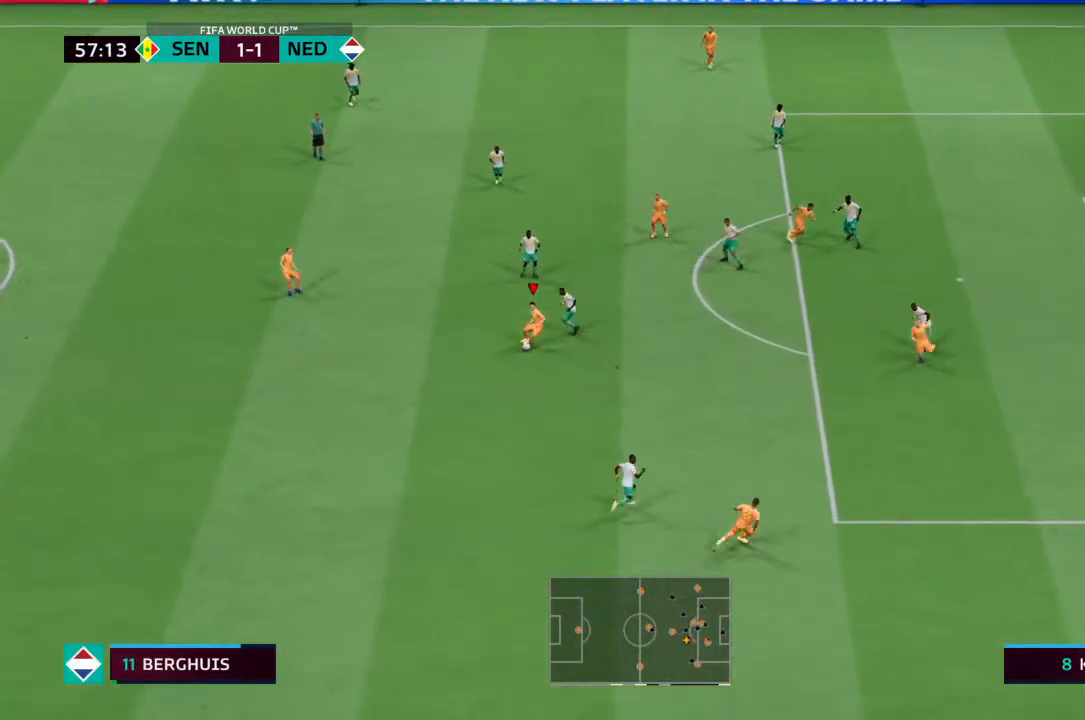
{"buttons": [], "left_stick": "up-right", "right_stick": "center", "events": [[67, "CROSS", "up"], [133, "left_stick", "right"], [367, "left_stick", "up-right"]]}
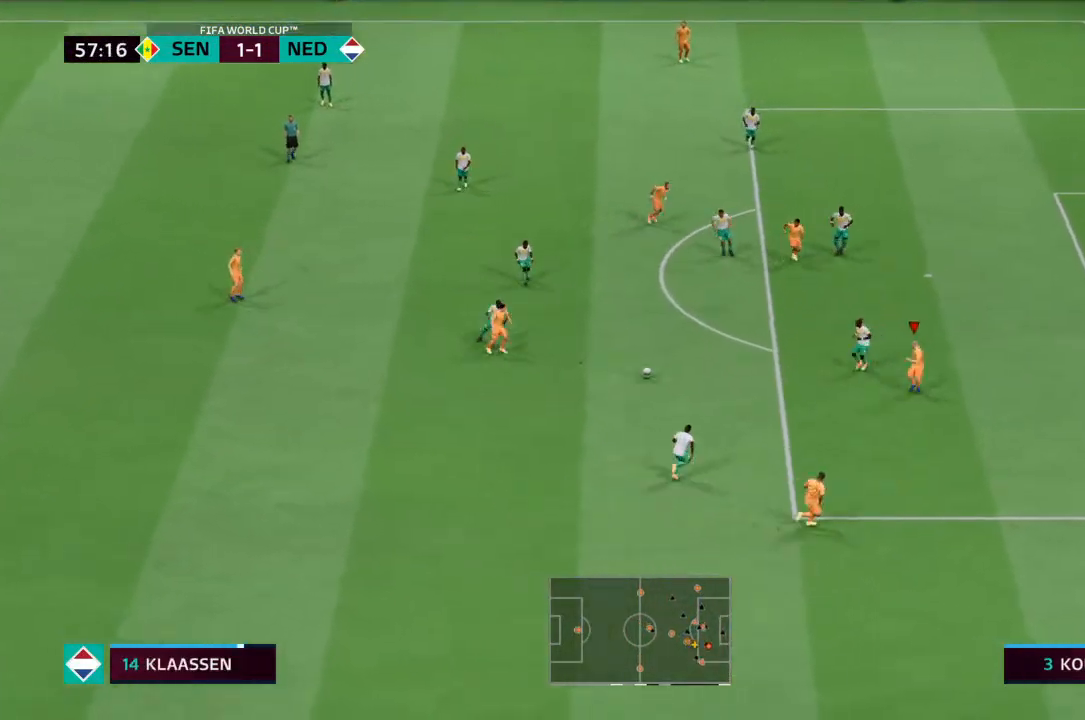
{"buttons": [], "left_stick": "left", "right_stick": "center", "events": [[200, "left_stick", "up-left"], [300, "left_stick", "left"]]}
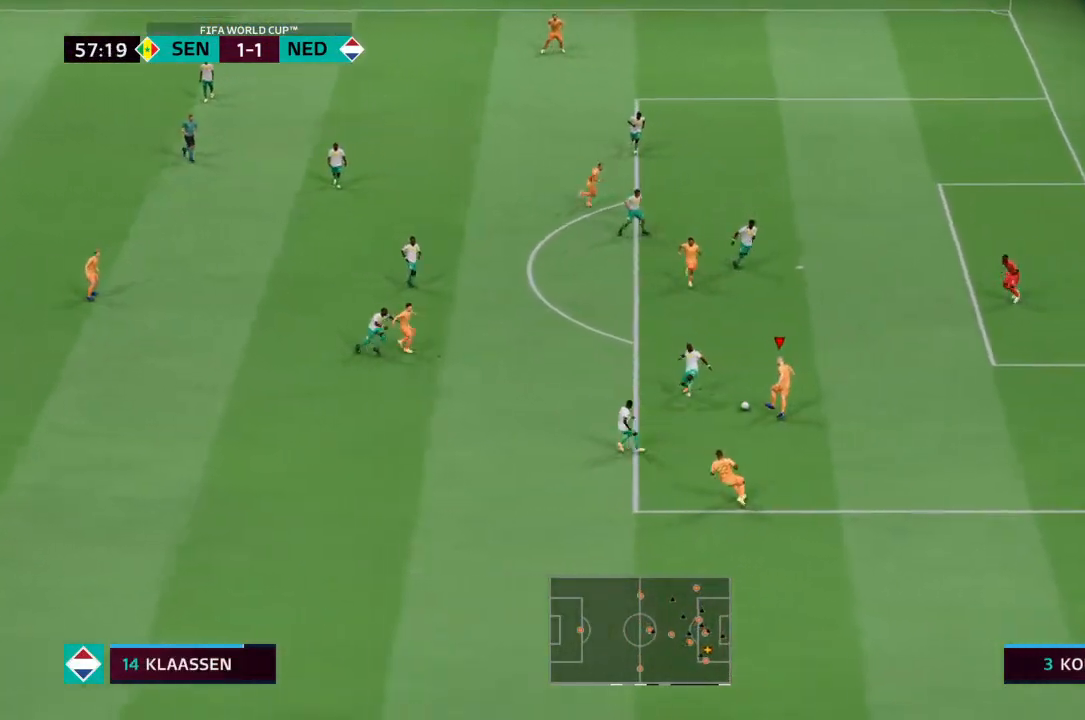
{"buttons": [], "left_stick": "up-left", "right_stick": "center", "events": [[400, "left_stick", "up-left"], [400, "right_stick", "down-left"], [467, "right_stick", "center"]]}
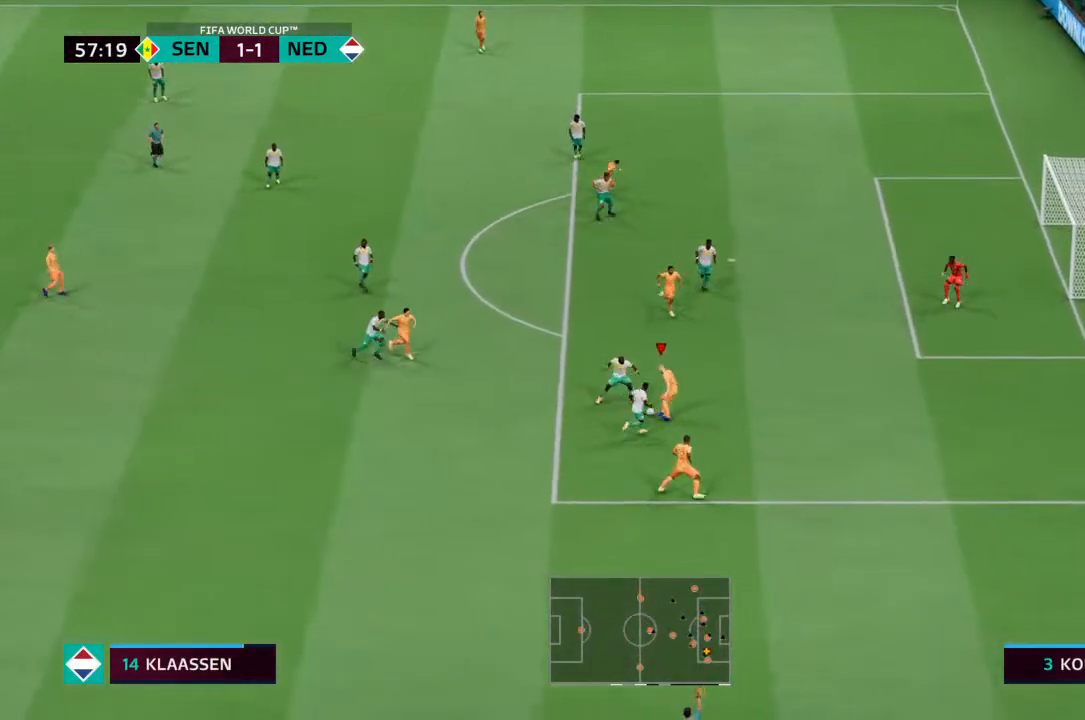
{"buttons": [], "left_stick": "up-right", "right_stick": "center", "events": [[100, "left_stick", "up-right"]]}
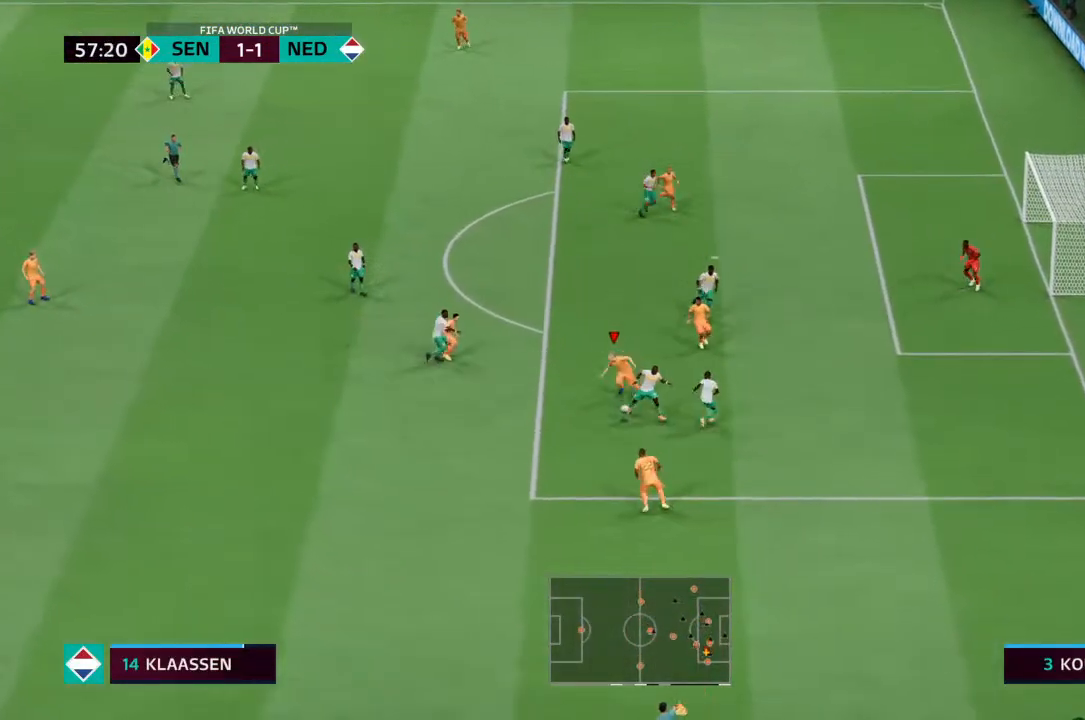
{"buttons": [], "left_stick": "down", "right_stick": "center", "events": [[300, "left_stick", "down-right"], [367, "left_stick", "down"]]}